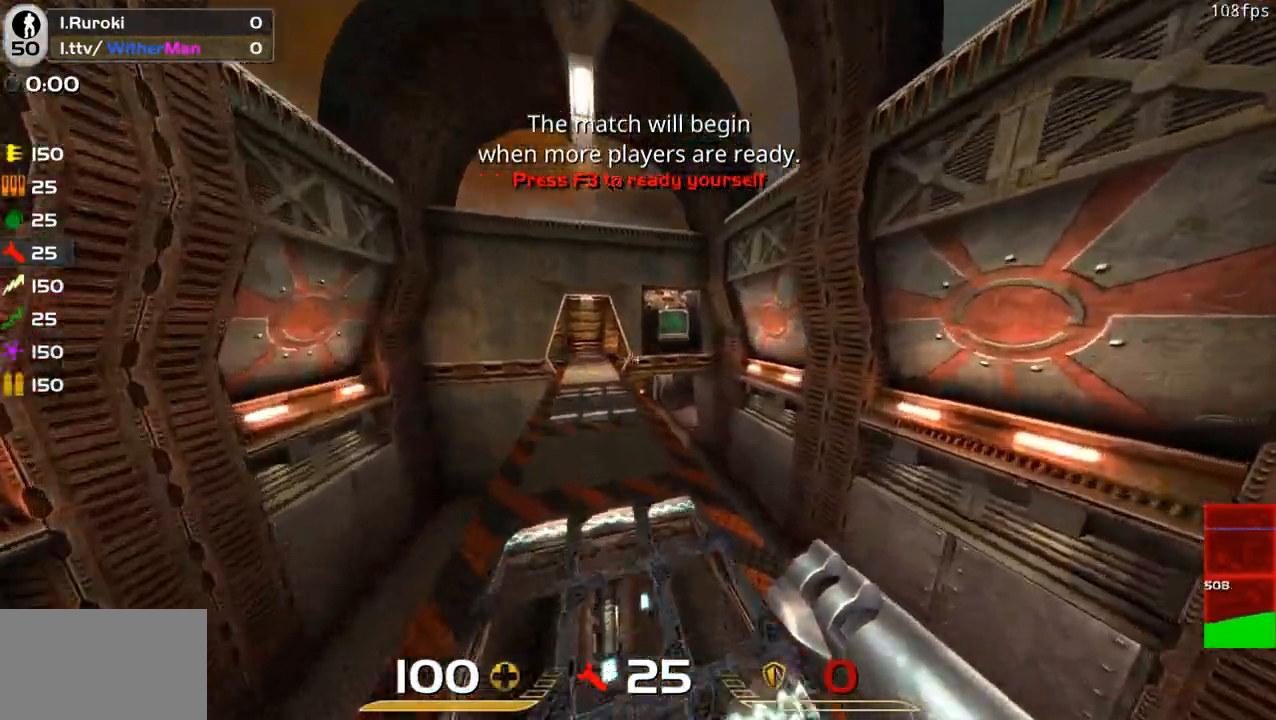
Gameplay with keyboard and mouse; each line is a JSON object with the keys and mouse buttons held at the frame after it. "events" lists presses ("down") and releases ("up") of "1", "2", "3", "4", "5", "a", "alt", "c", "caps_lock", "ctrl", "d", "e", "f", "g", "q", "r", "s", "shift", "space", "t", "tab", "v", "w", "x", "z", "mouse_left", "mouse_wheel" and "mouse_right" between this image and that frame as [ms after this image, input, new state], when the widget could be followed in between. "mouse_left", "mouse_wheel", "mouse_right" = the "left", "wheel", "right" buttons of the "mouse" list. No other keys are recorded. "wheel" means that the mouse wheel is clicked or scrolled. Not read: mouse_move.
{"keys": ["a", "w"], "mouse": [], "events": [[183, "space", "down"], [367, "space", "up"], [467, "a", "down"], [467, "d", "up"]]}
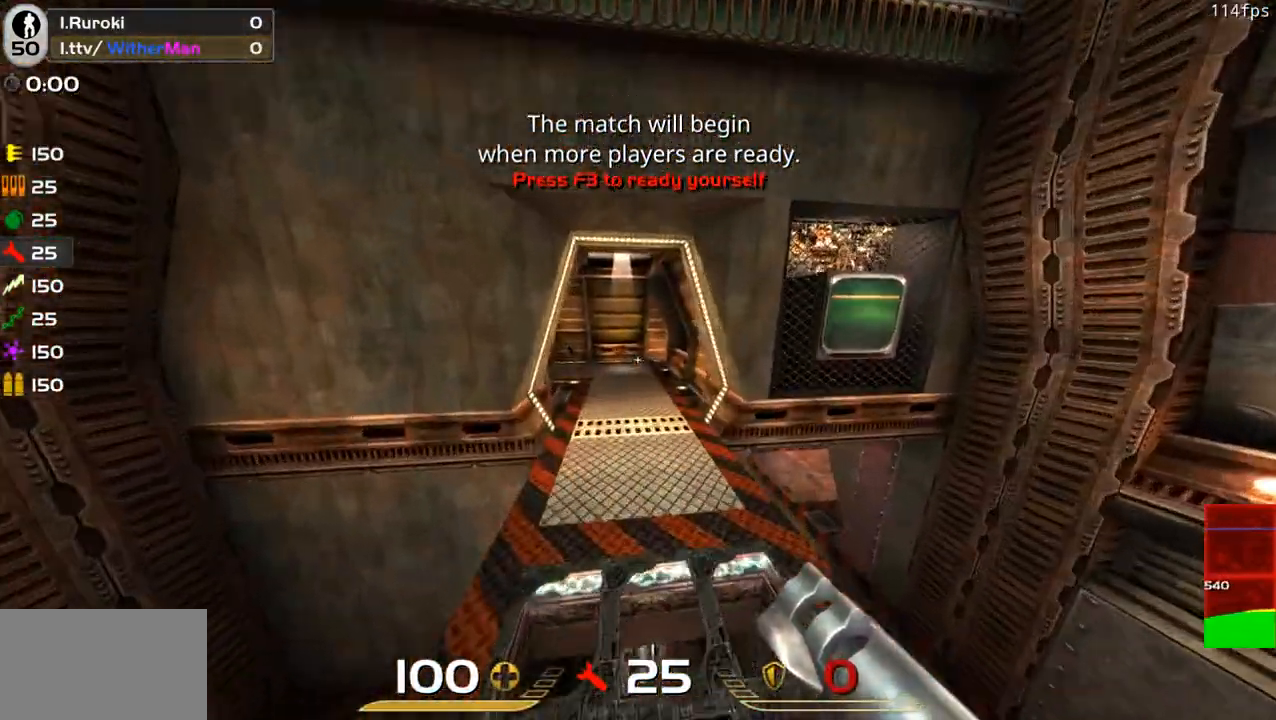
{"keys": ["w"], "mouse": [], "events": [[283, "a", "up"]]}
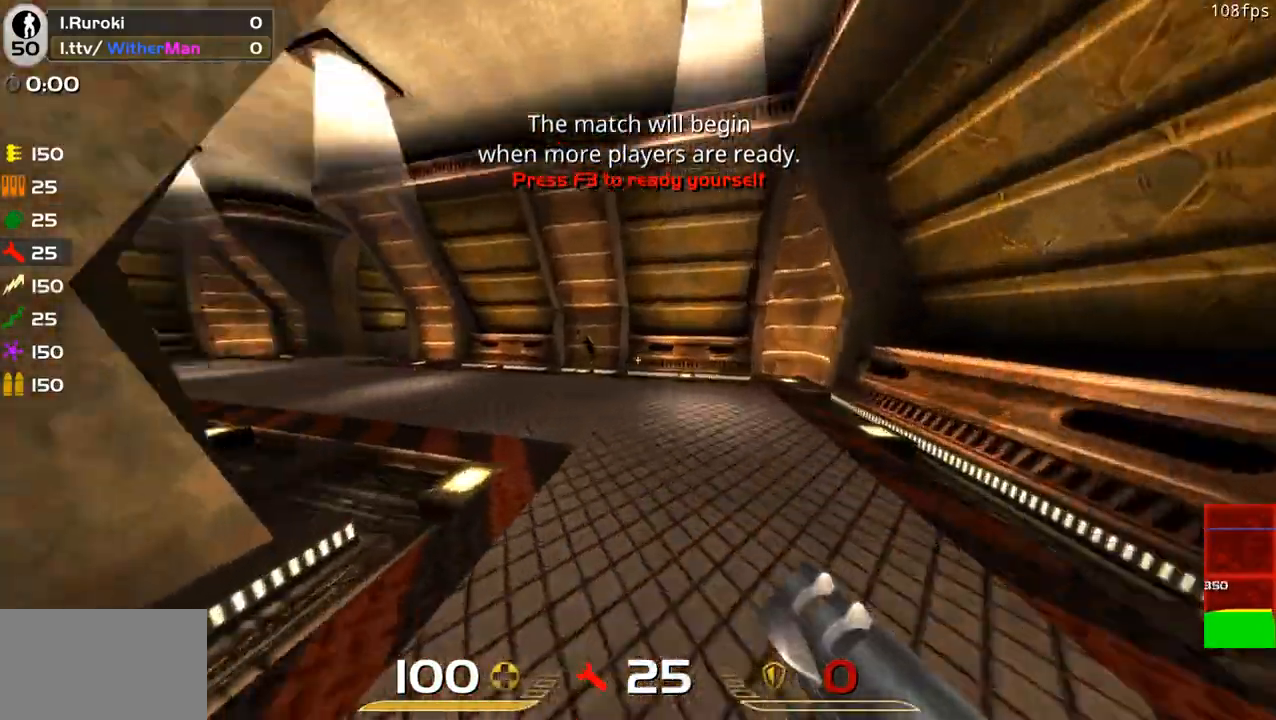
{"keys": ["w"], "mouse": [], "events": [[117, "a", "down"], [300, "a", "up"]]}
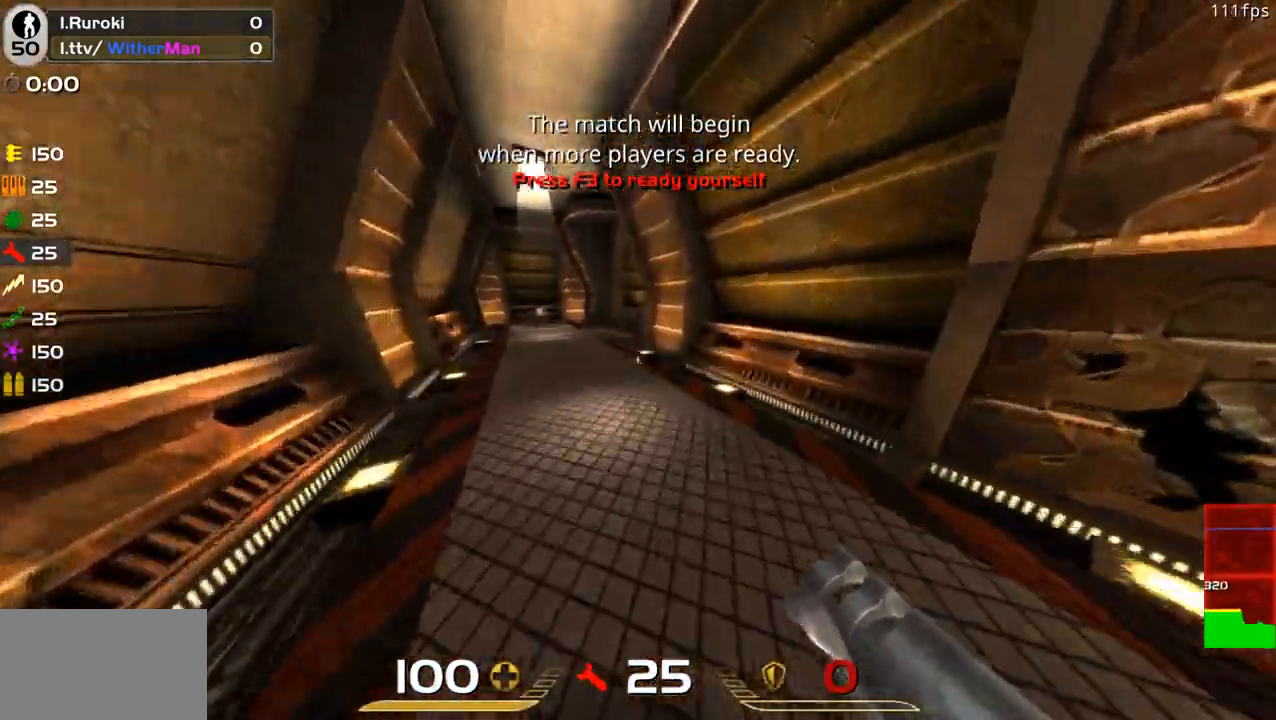
{"keys": ["w"], "mouse": [], "events": [[33, "a", "down"], [133, "a", "up"], [283, "a", "down"], [417, "a", "up"]]}
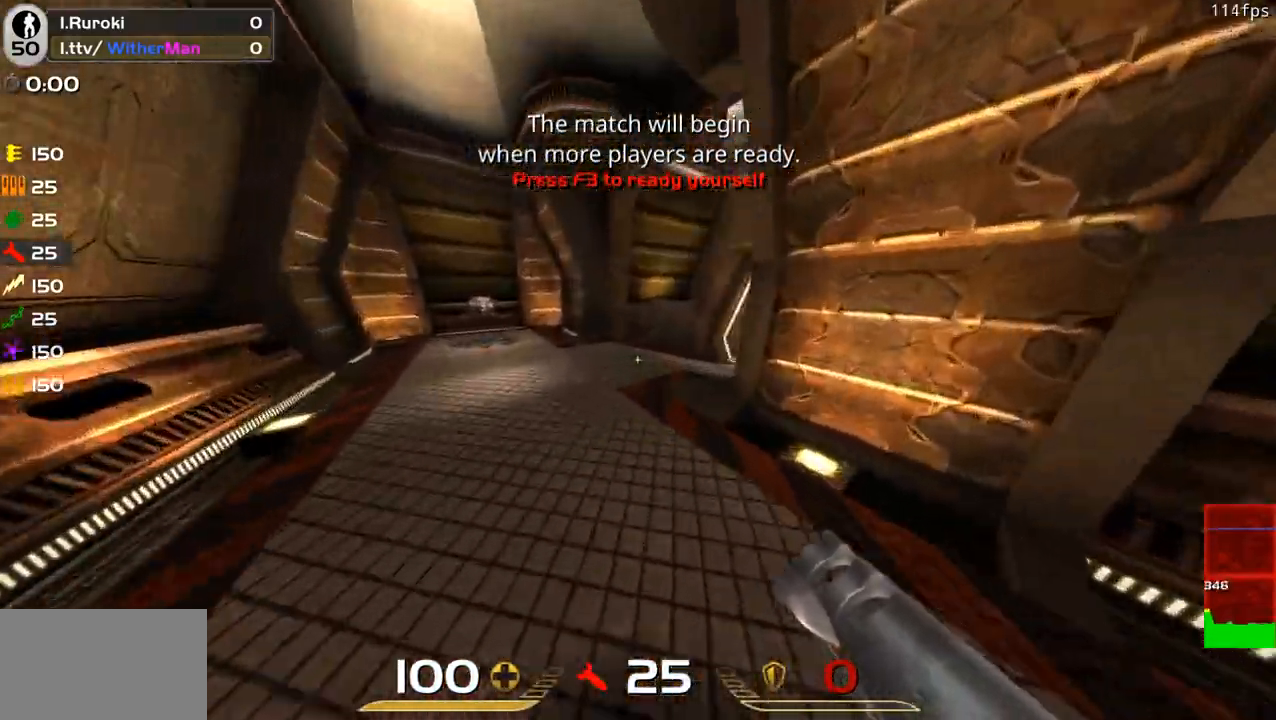
{"keys": ["w"], "mouse": [], "events": []}
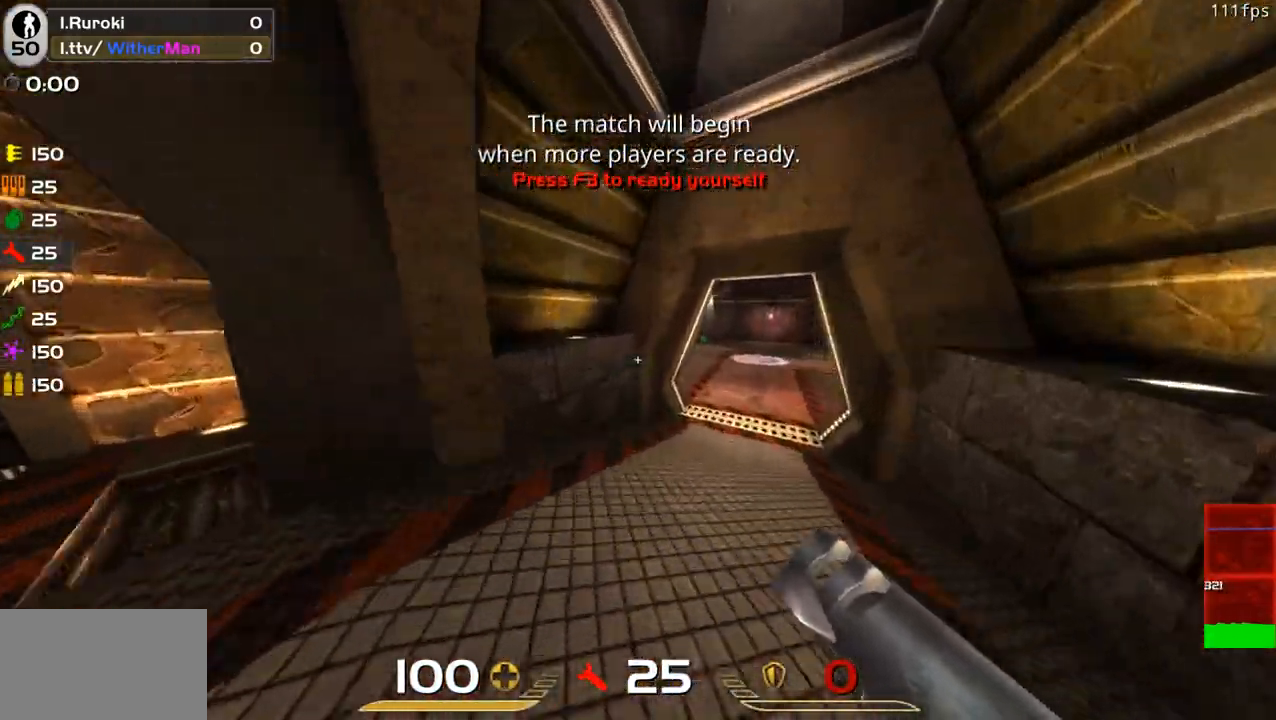
{"keys": ["d", "w"], "mouse": [], "events": [[117, "d", "down"], [217, "d", "up"], [350, "d", "down"]]}
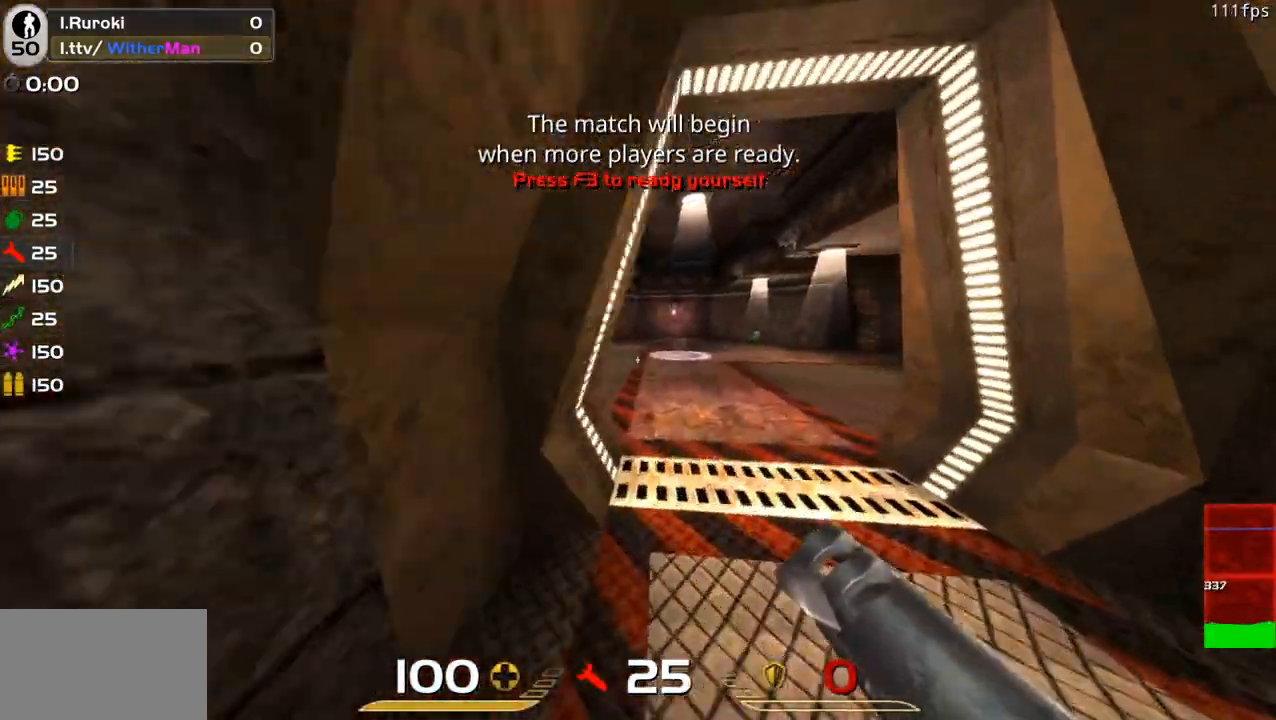
{"keys": ["d", "w"], "mouse": [], "events": [[183, "d", "up"], [283, "a", "down"], [417, "a", "up"], [467, "d", "down"]]}
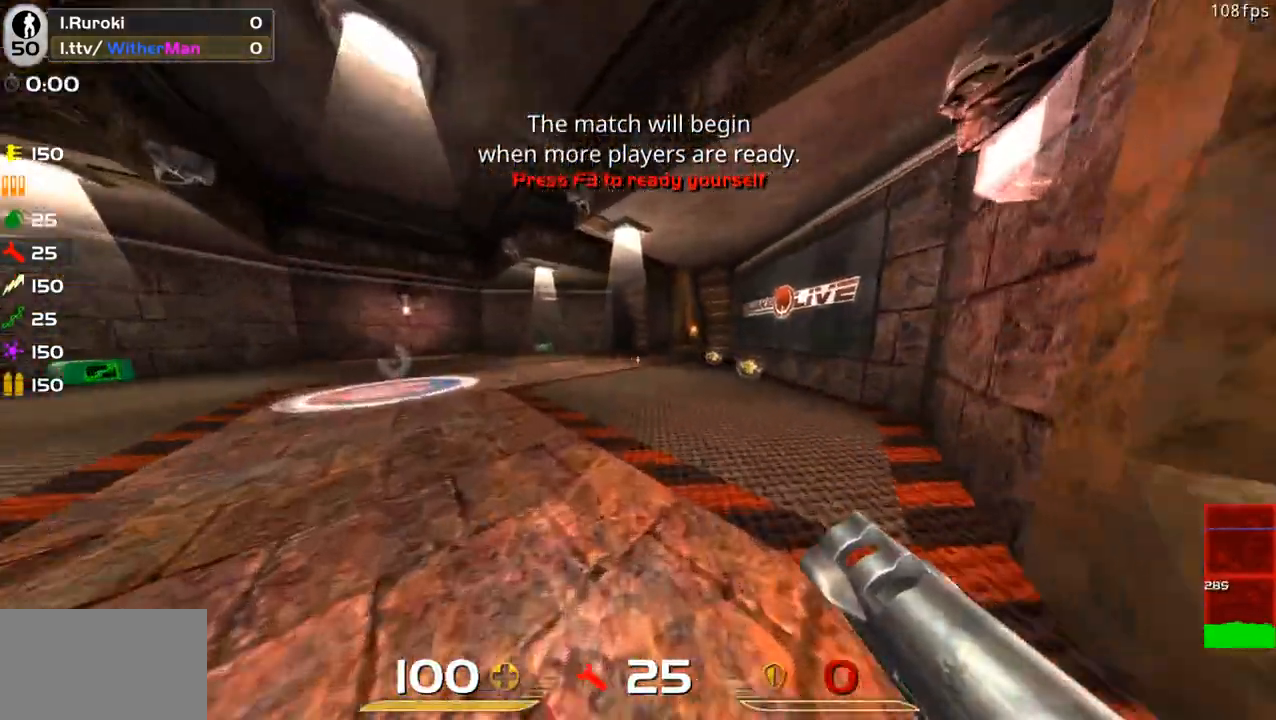
{"keys": ["w"], "mouse": [], "events": [[100, "a", "down"], [100, "d", "up"], [250, "a", "up"]]}
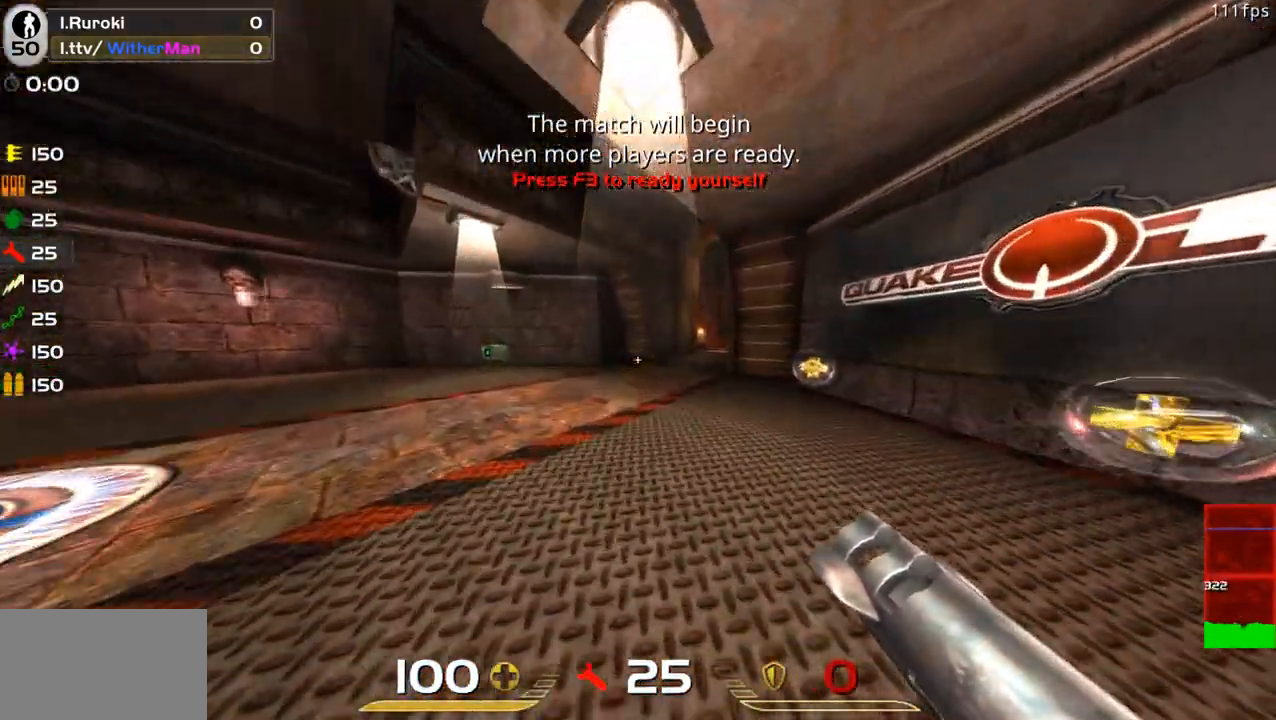
{"keys": ["w"], "mouse": [], "events": [[300, "a", "down"], [500, "a", "up"]]}
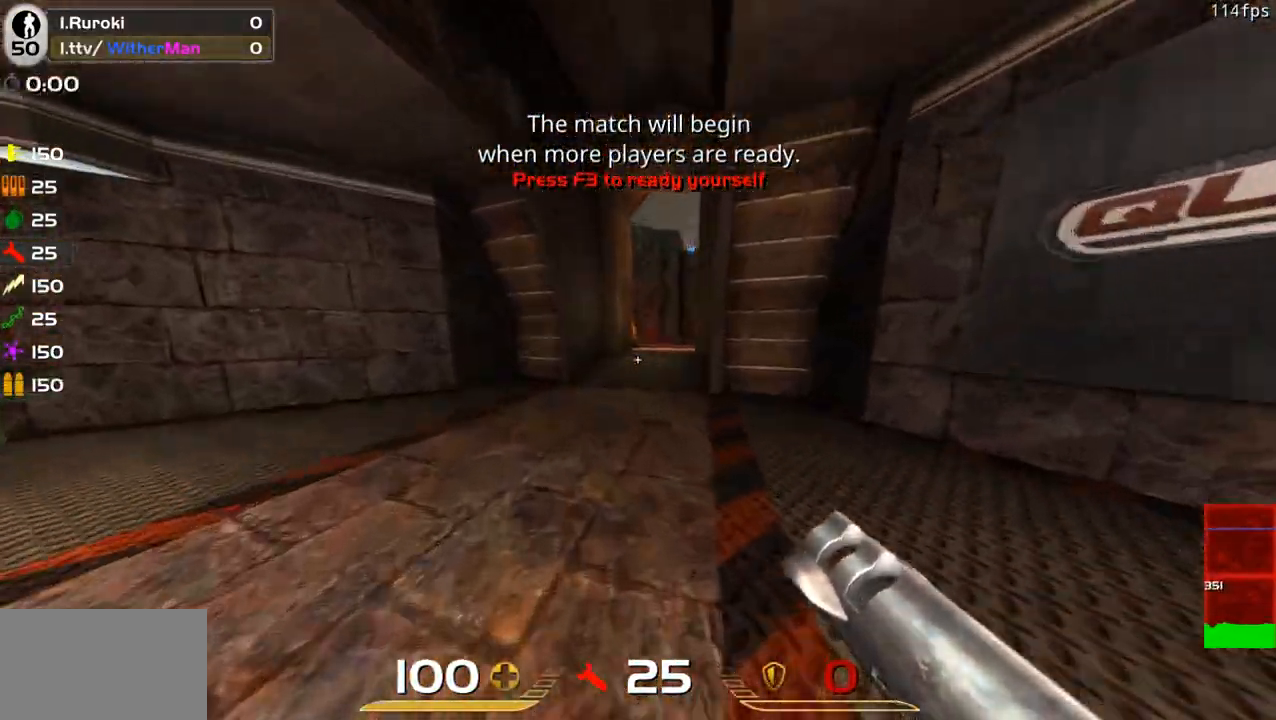
{"keys": ["a", "space", "w"], "mouse": [], "events": [[233, "d", "down"], [317, "d", "up"], [367, "space", "down"], [467, "a", "down"]]}
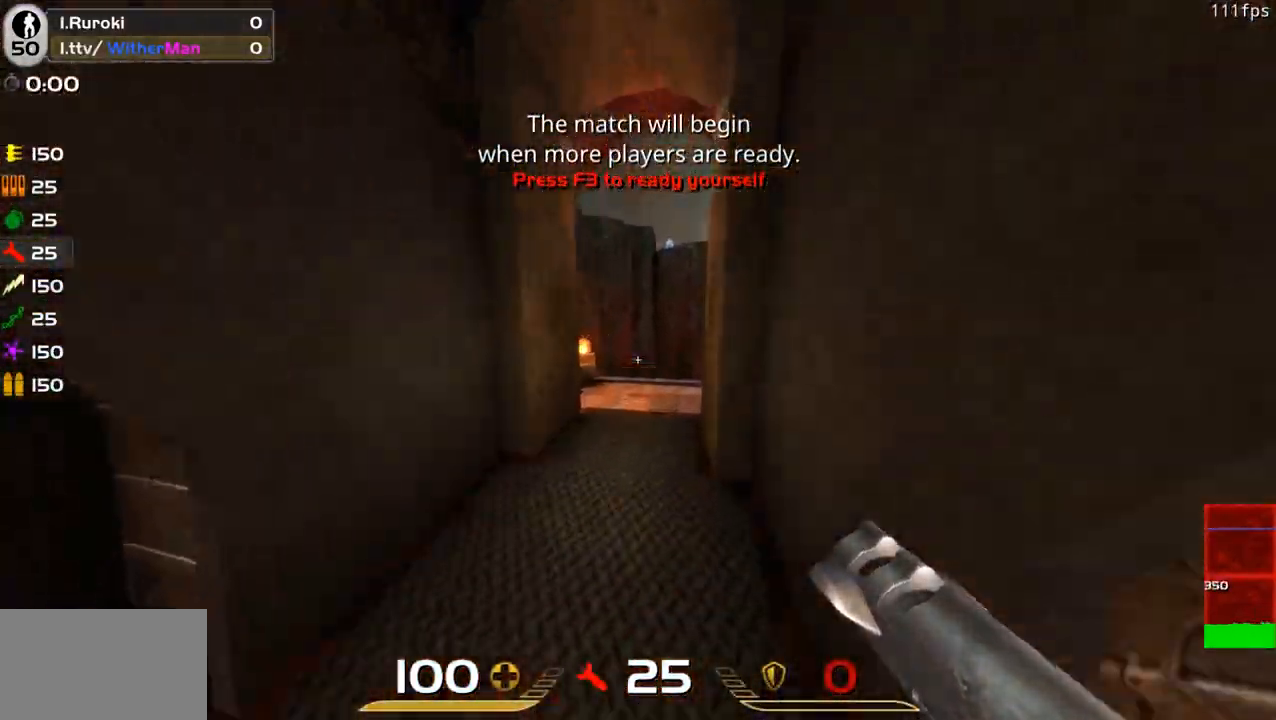
{"keys": ["space", "w"], "mouse": [], "events": [[50, "space", "up"], [333, "a", "up"], [433, "space", "down"]]}
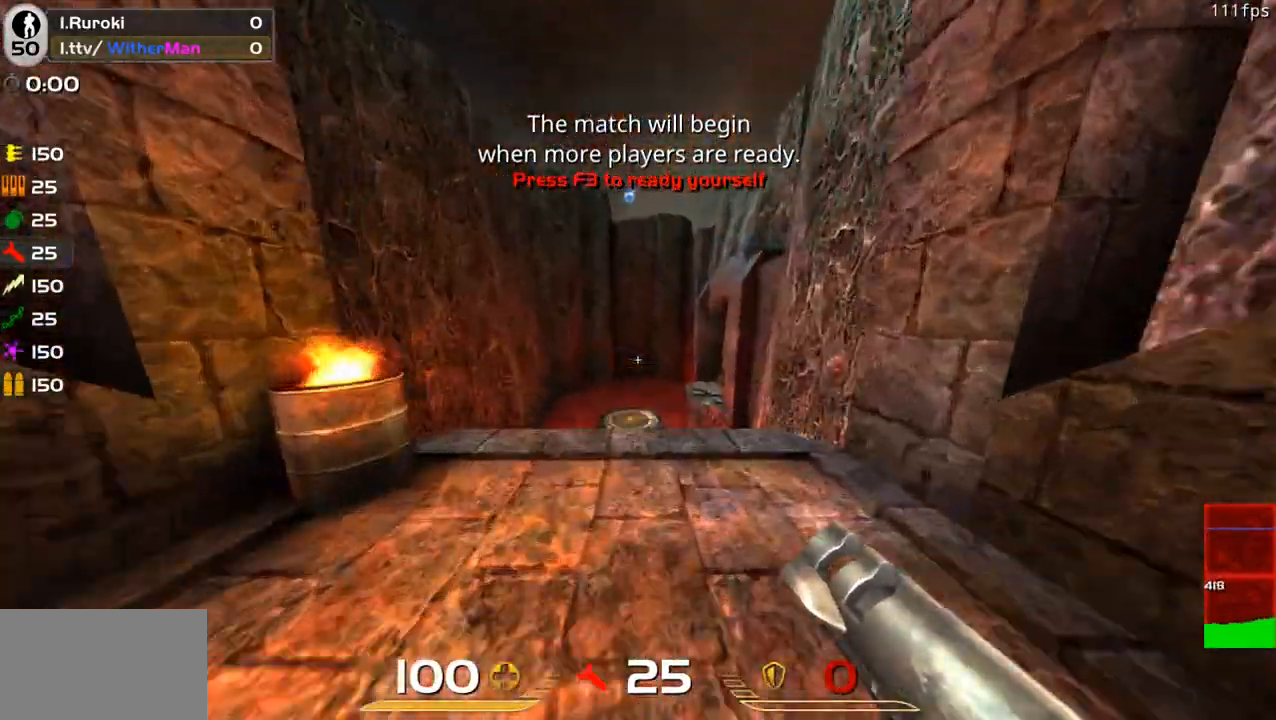
{"keys": ["d", "w"], "mouse": [], "events": [[167, "space", "up"], [450, "d", "down"]]}
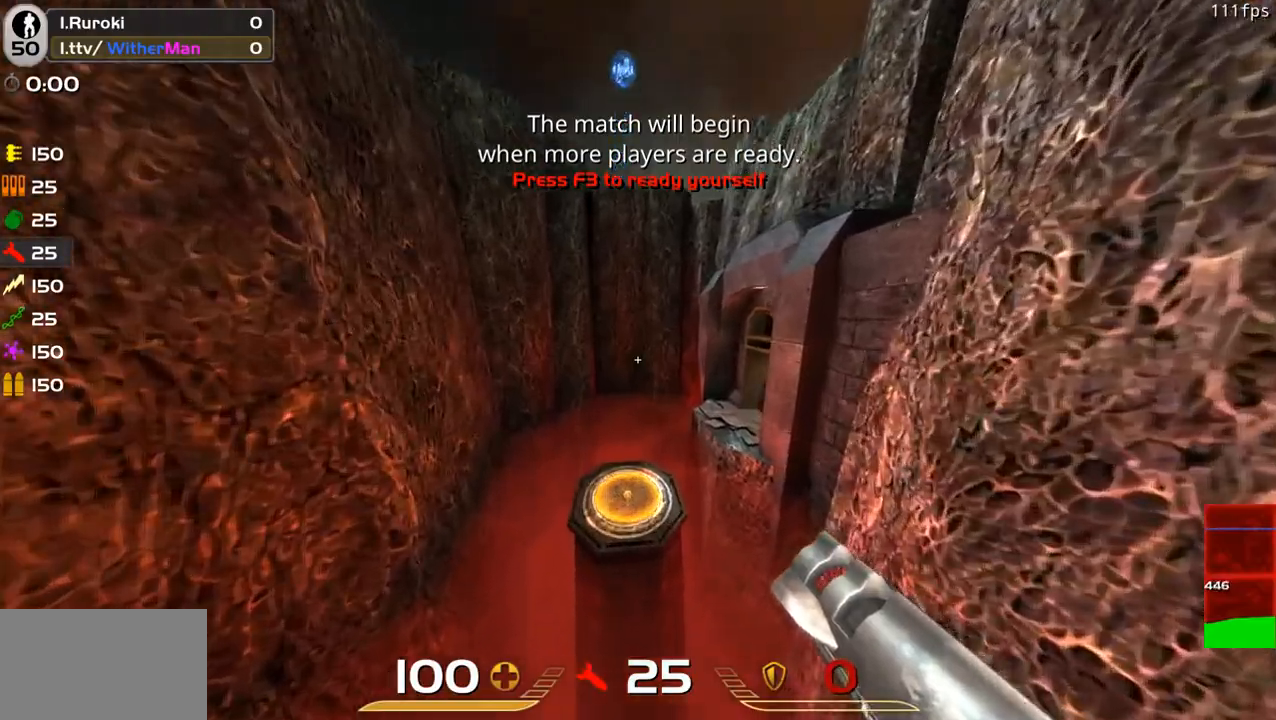
{"keys": [], "mouse": [], "events": [[233, "d", "up"], [267, "w", "up"]]}
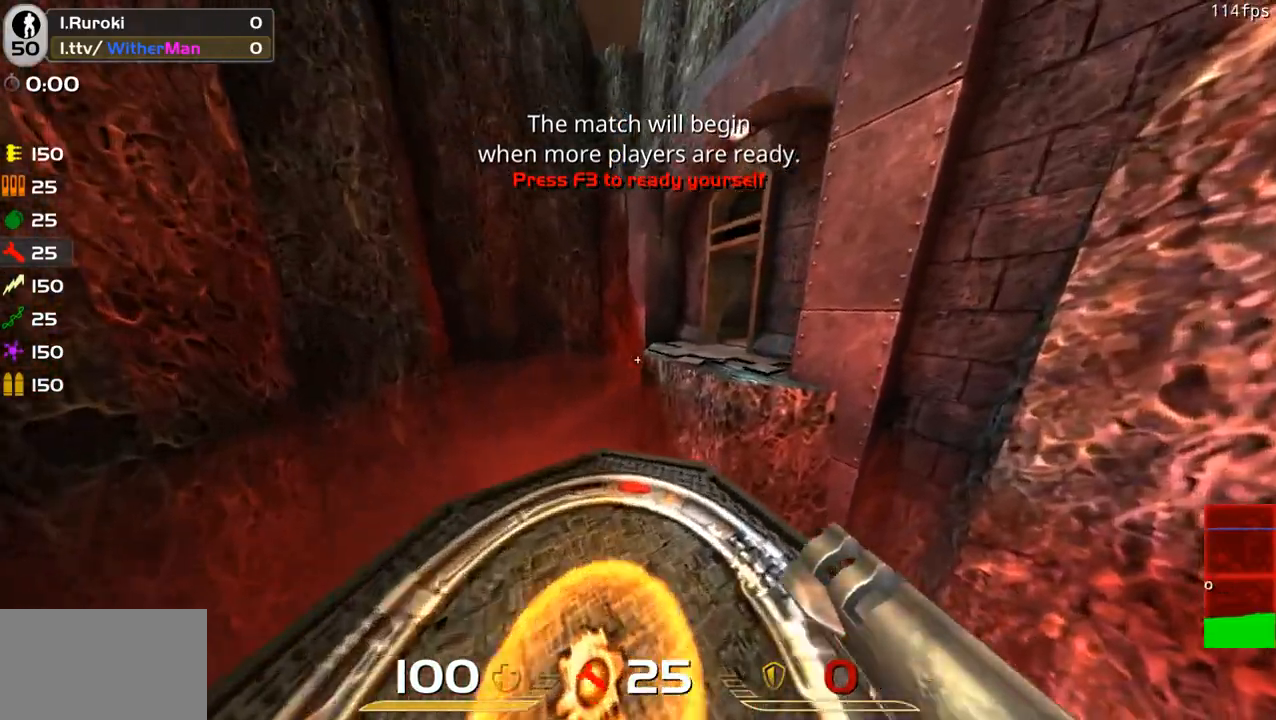
{"keys": ["w"], "mouse": [], "events": [[150, "w", "down"]]}
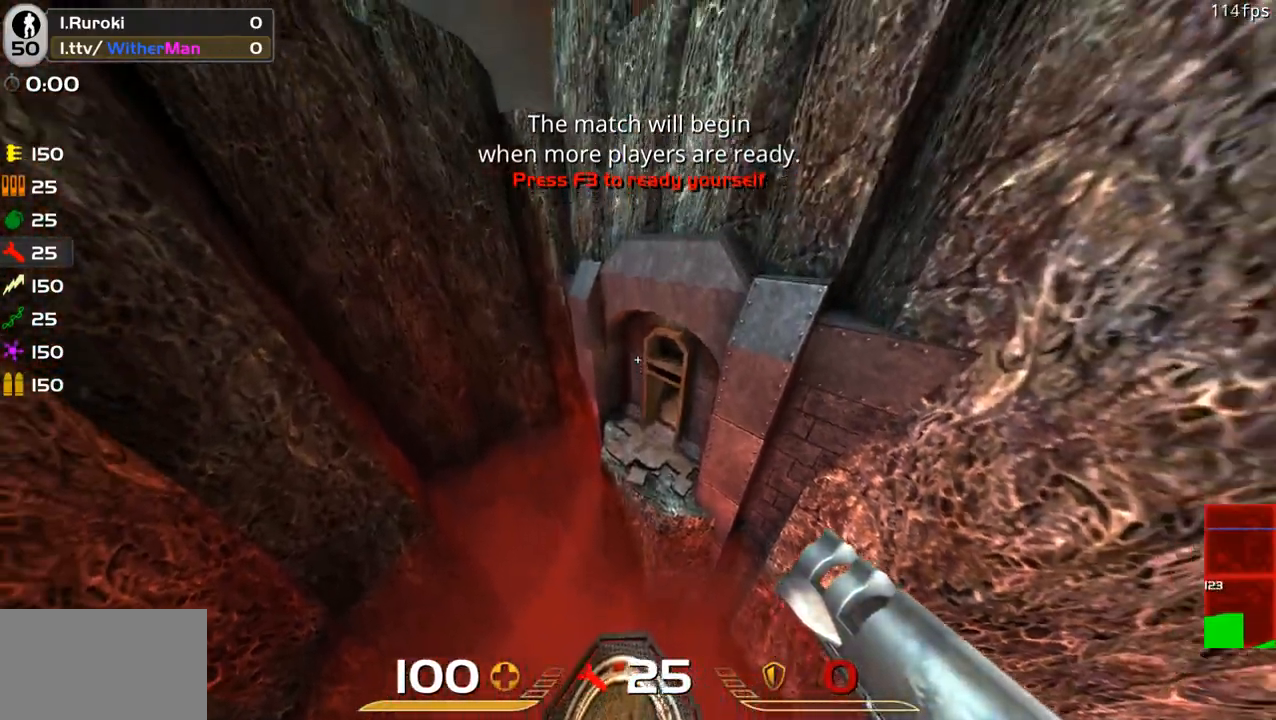
{"keys": [], "mouse": [], "events": [[400, "w", "up"]]}
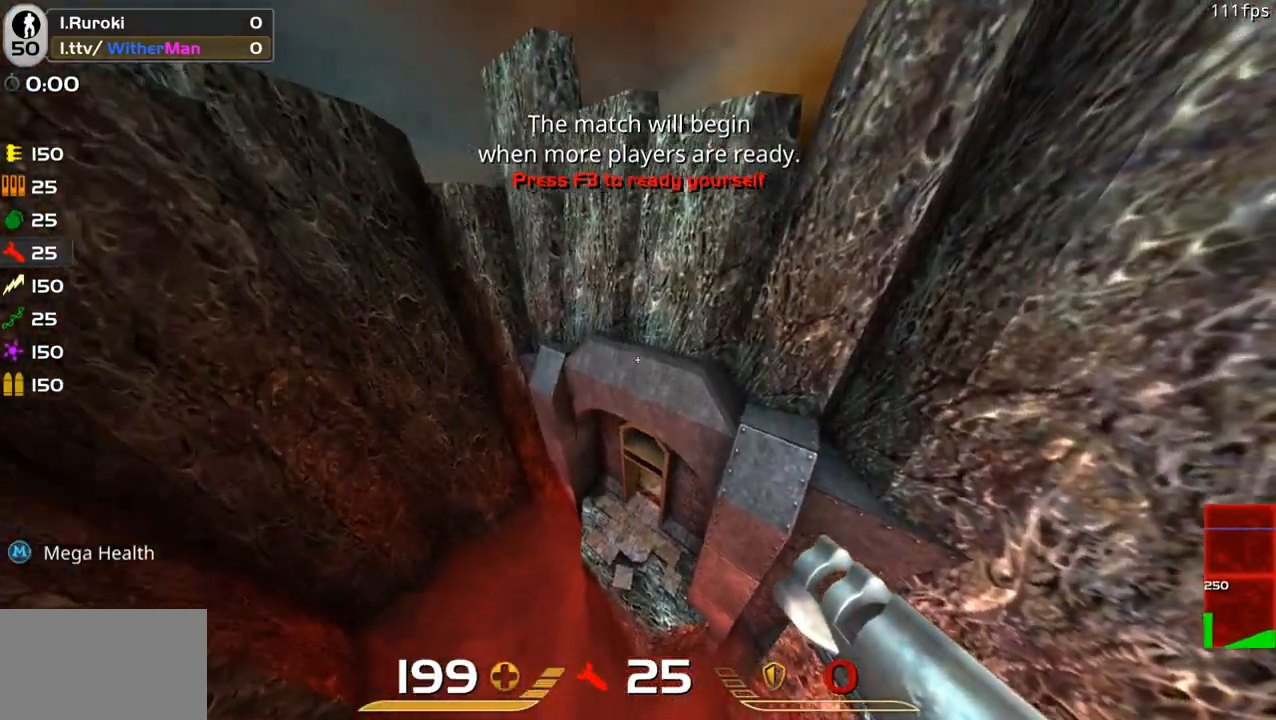
{"keys": [], "mouse": [], "events": []}
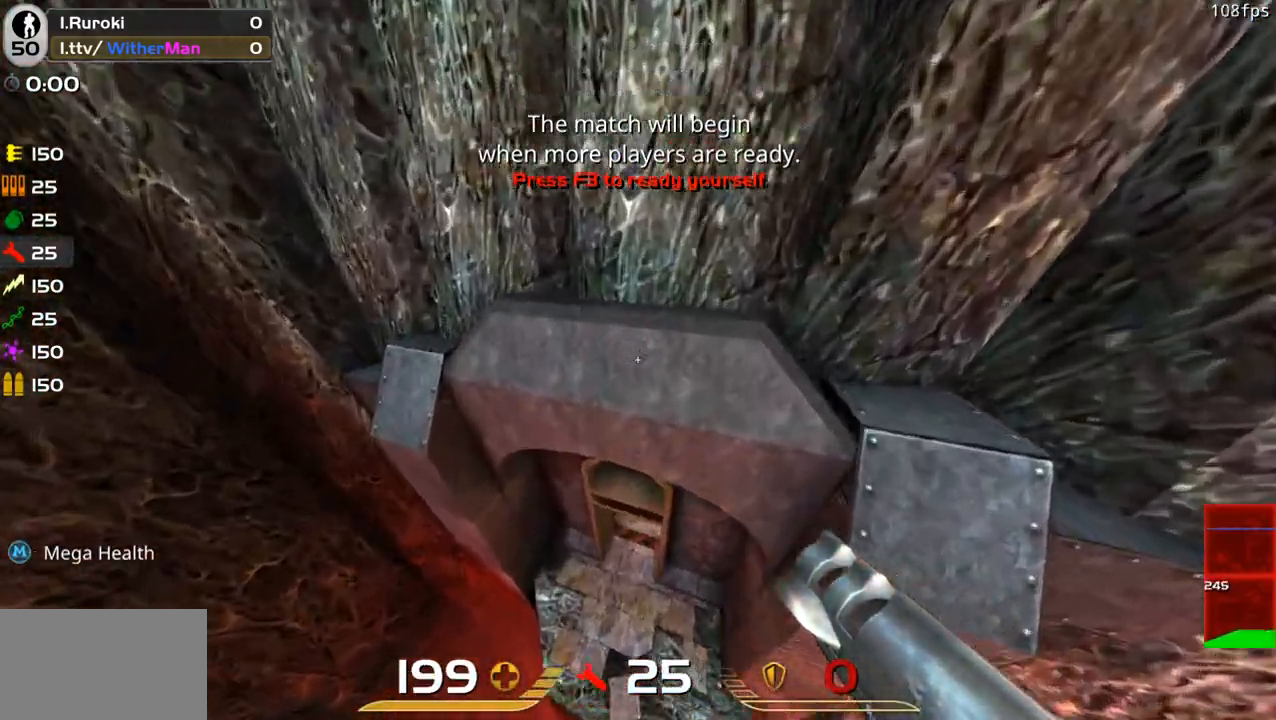
{"keys": [], "mouse": [], "events": [[17, "d", "down"], [50, "s", "down"], [333, "d", "up"], [333, "s", "up"]]}
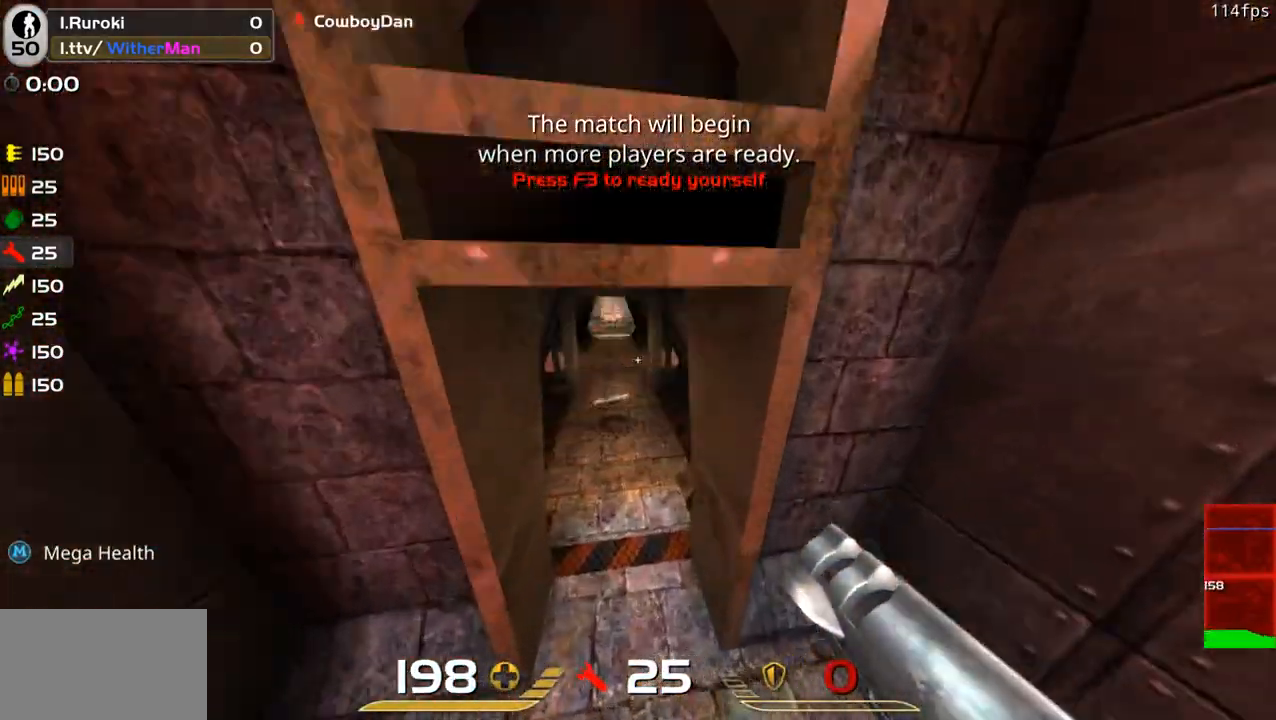
{"keys": [], "mouse": [], "events": []}
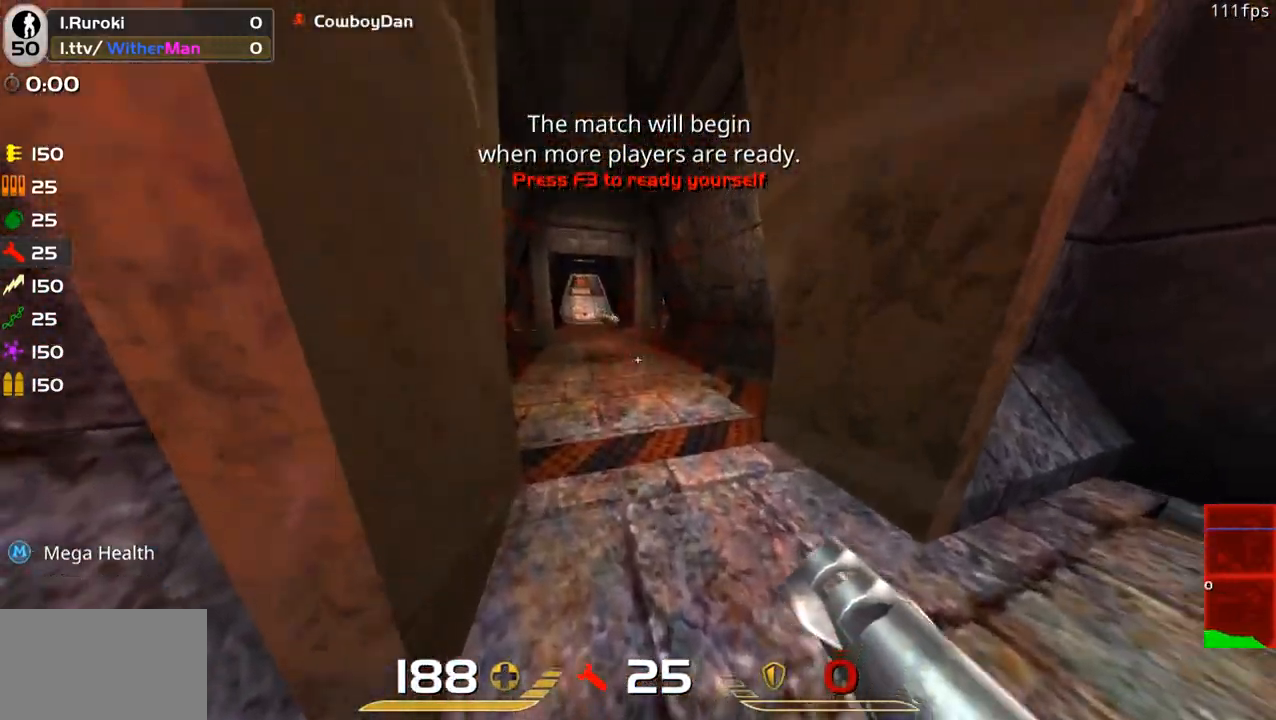
{"keys": [], "mouse": [], "events": []}
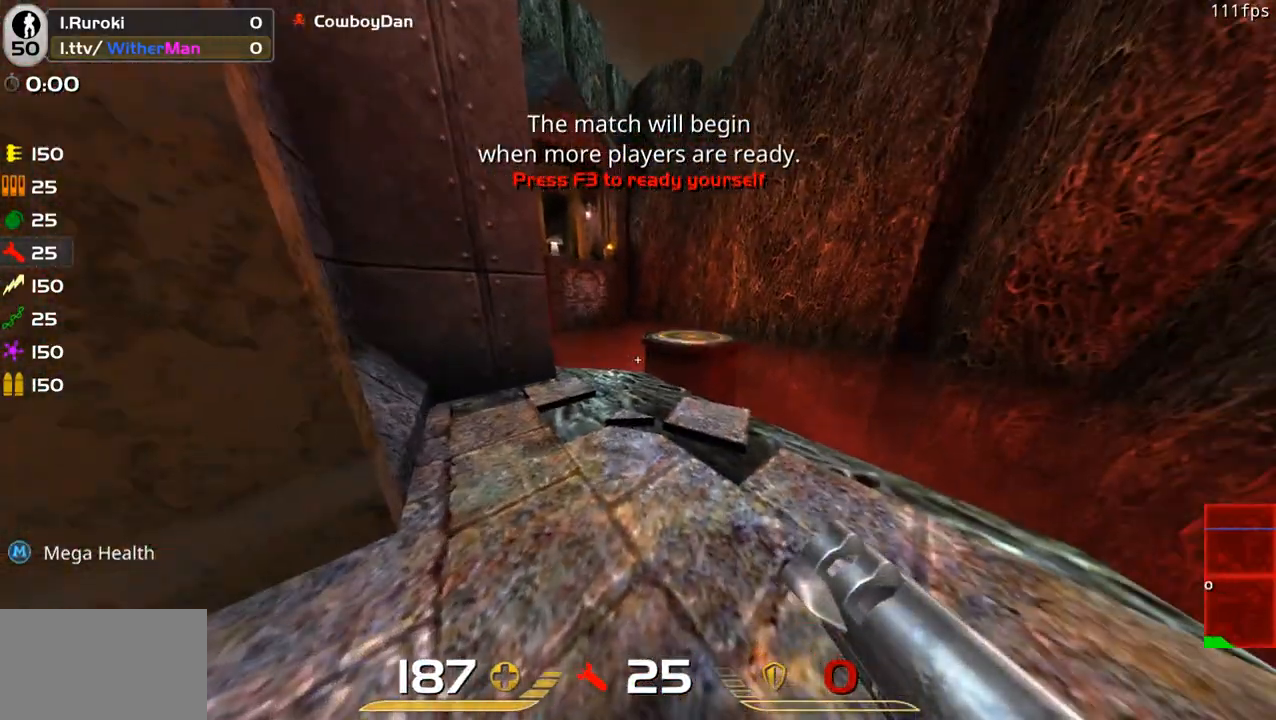
{"keys": [], "mouse": [], "events": []}
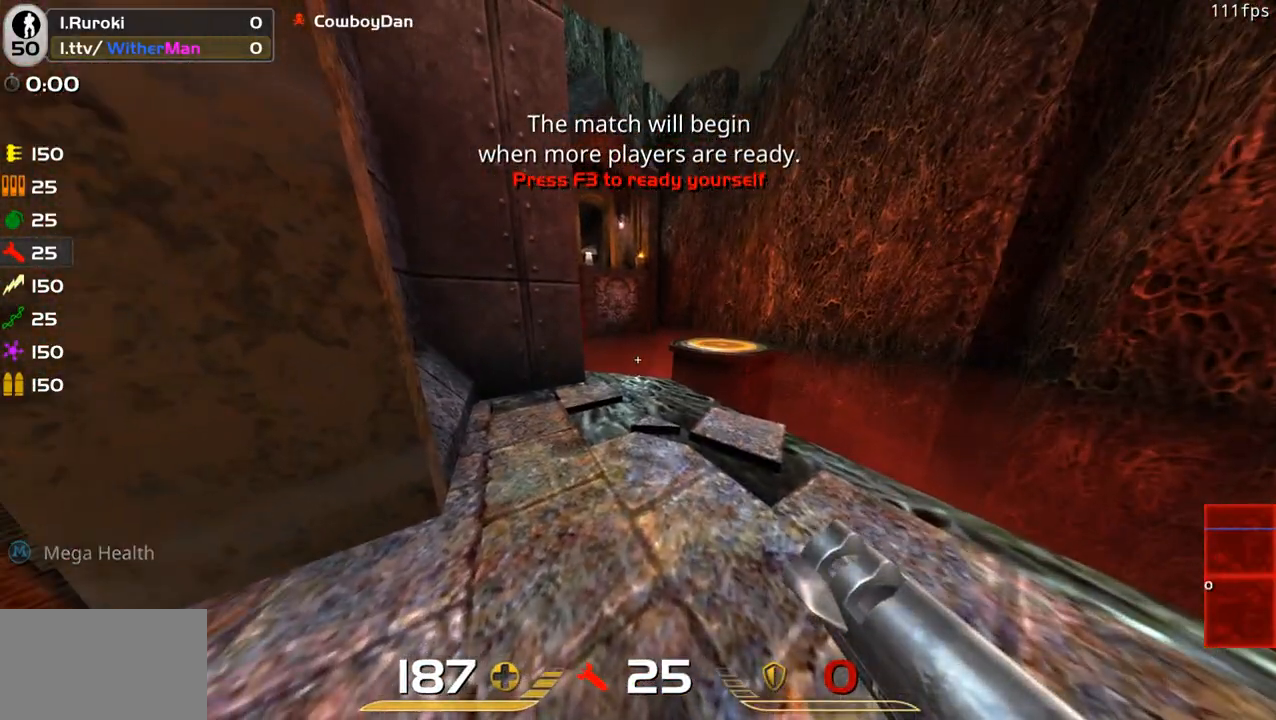
{"keys": [], "mouse": [], "events": []}
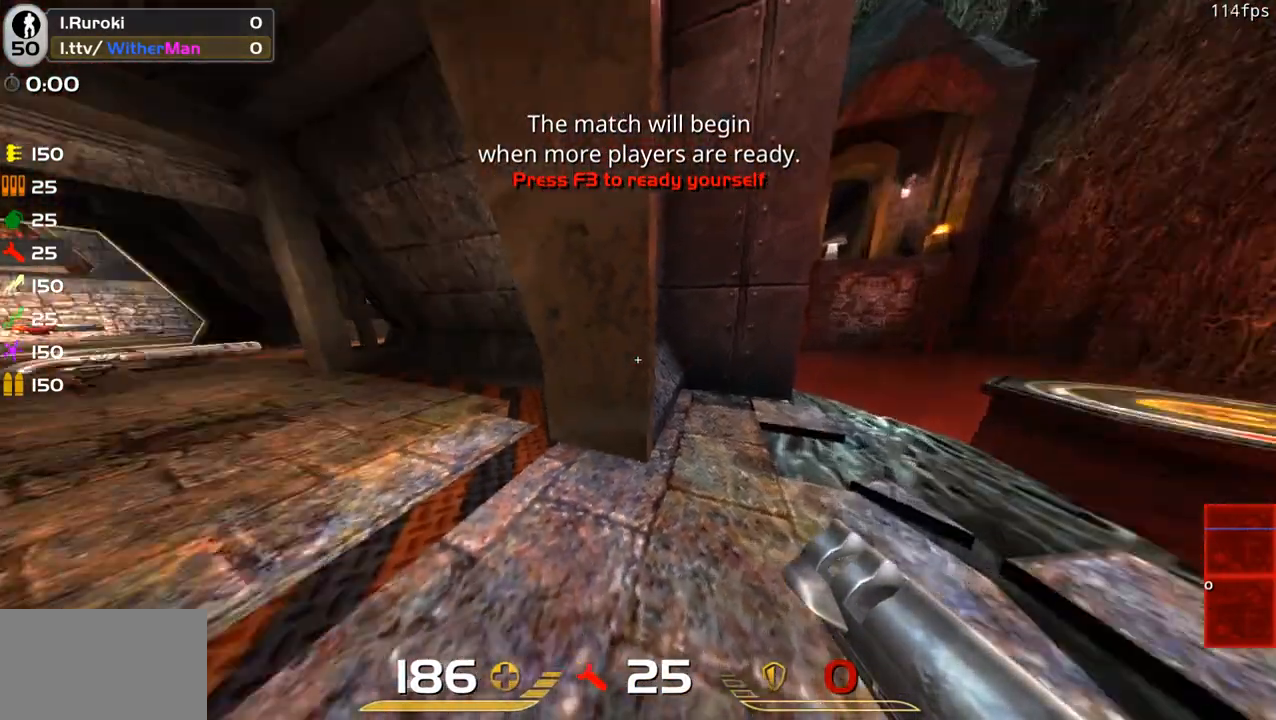
{"keys": ["w"], "mouse": [], "events": [[283, "w", "down"]]}
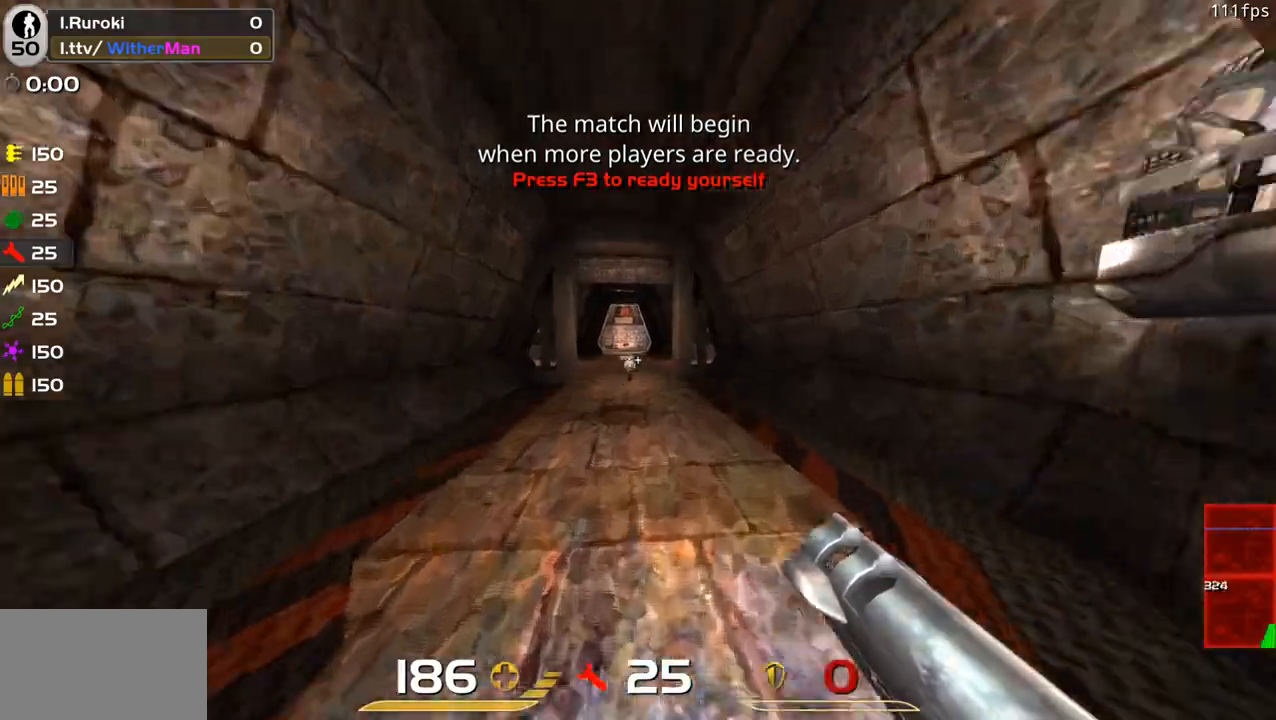
{"keys": ["d", "w"], "mouse": [], "events": [[17, "a", "down"], [333, "a", "up"], [483, "d", "down"]]}
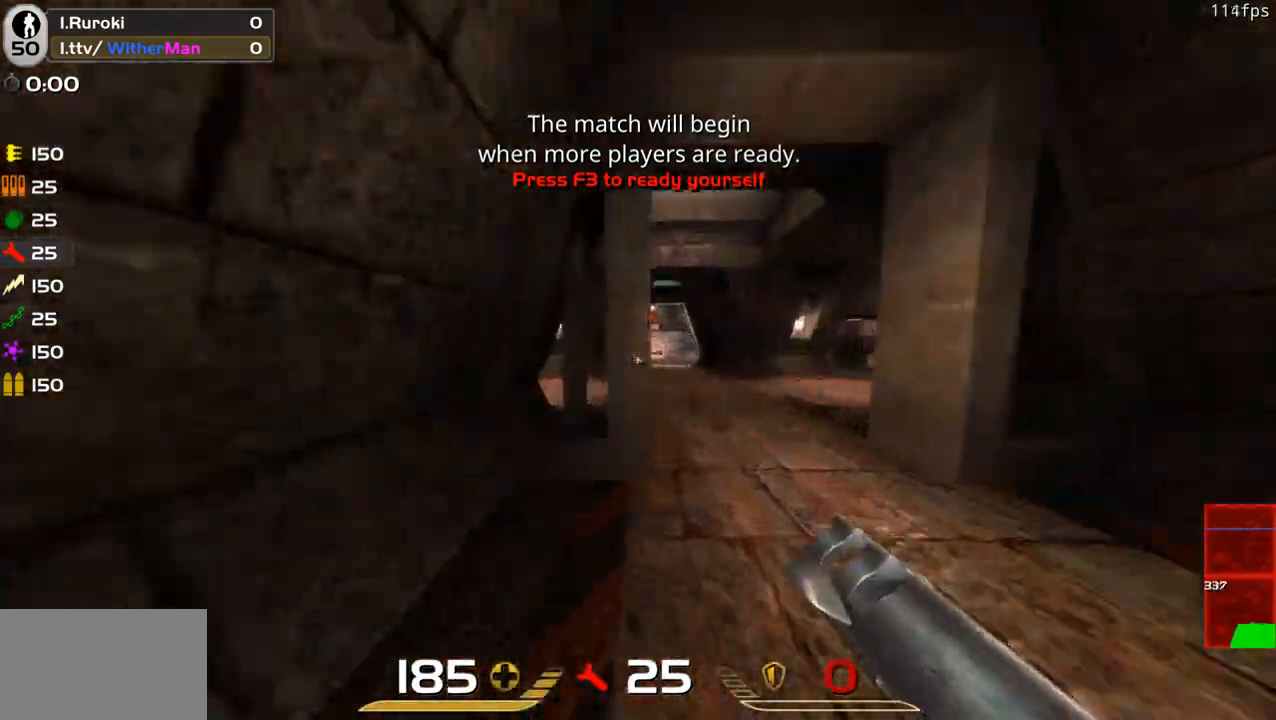
{"keys": ["a", "space", "w"], "mouse": [], "events": [[217, "a", "down"], [217, "d", "up"], [350, "space", "down"]]}
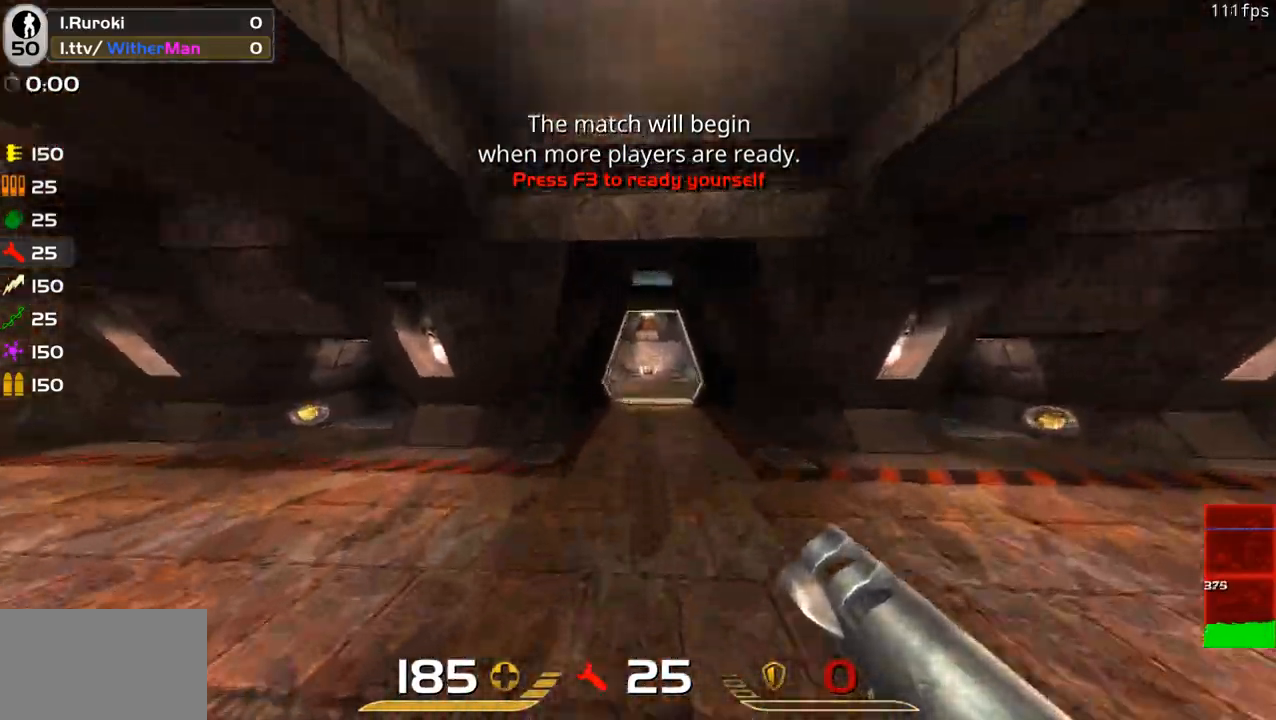
{"keys": ["a", "d", "space", "w"], "mouse": [], "events": [[33, "space", "up"], [83, "a", "up"], [233, "d", "down"], [367, "space", "down"], [467, "a", "down"]]}
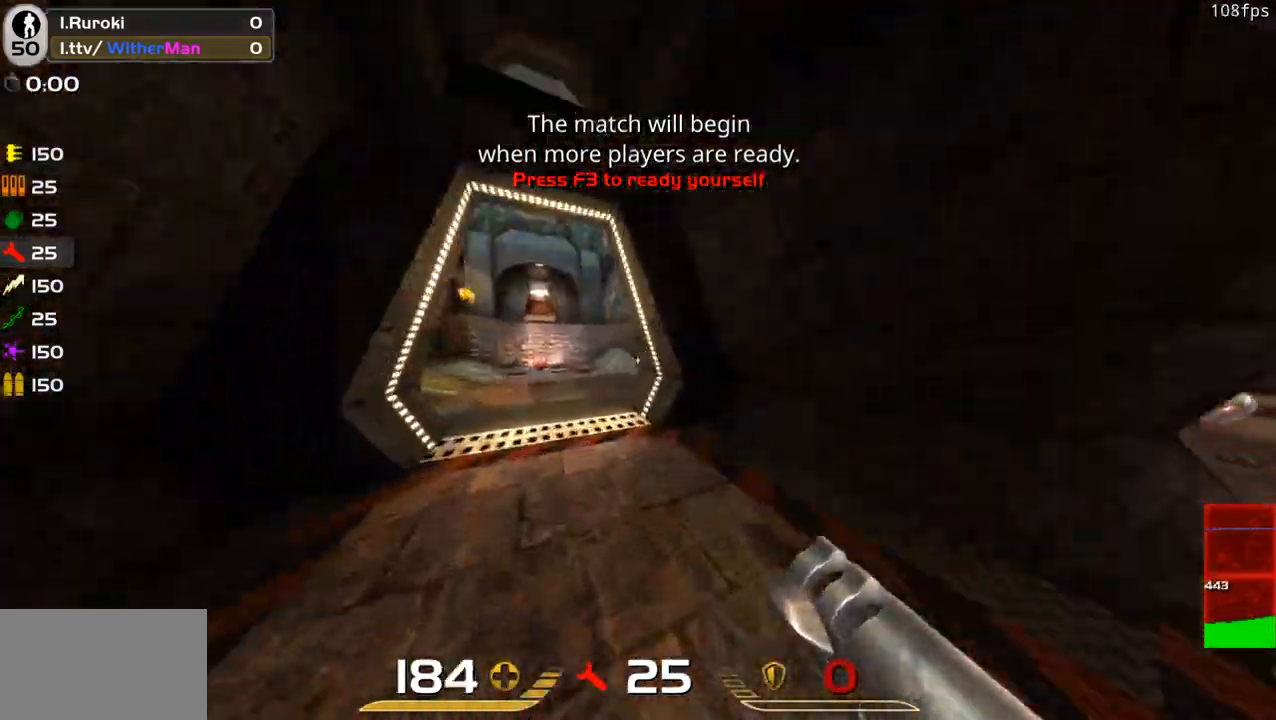
{"keys": ["a", "w"], "mouse": [], "events": [[50, "d", "up"], [283, "space", "up"]]}
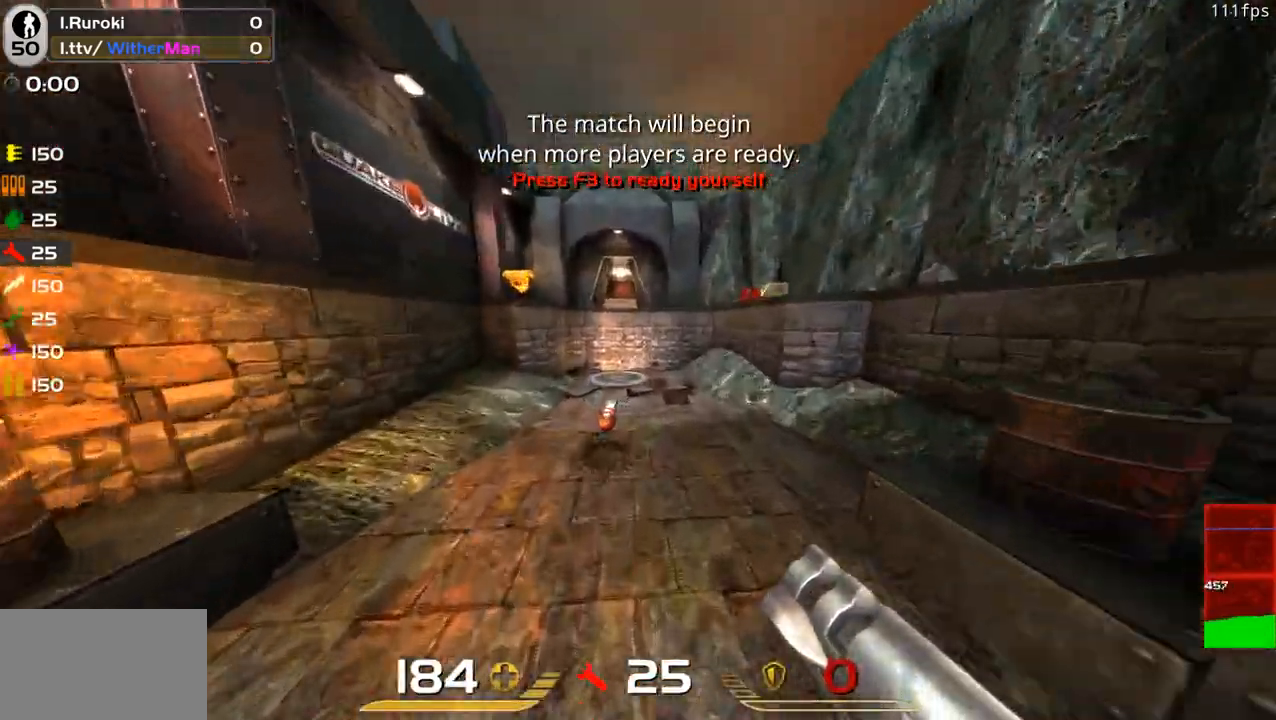
{"keys": ["w"], "mouse": [], "events": [[267, "space", "down"], [300, "mouse_left", "down"], [400, "a", "up"], [400, "mouse_left", "up"], [400, "space", "up"]]}
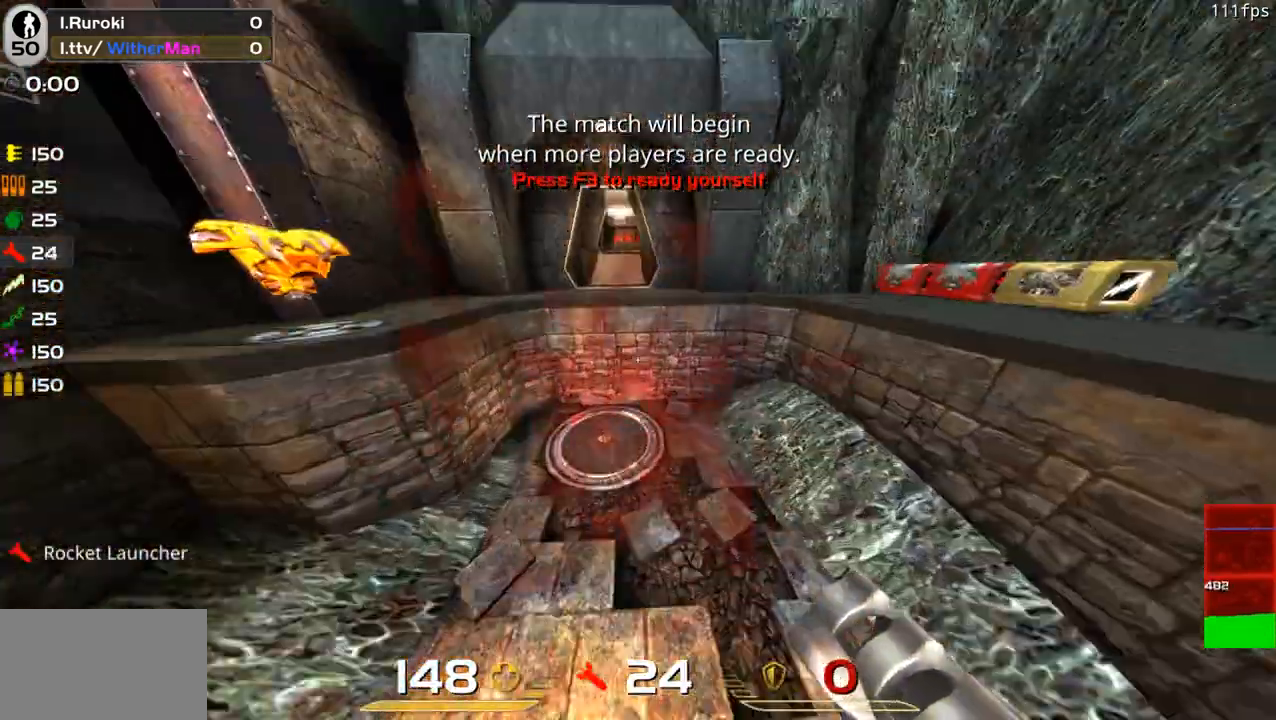
{"keys": ["a"], "mouse": [], "events": [[233, "w", "up"], [367, "a", "down"]]}
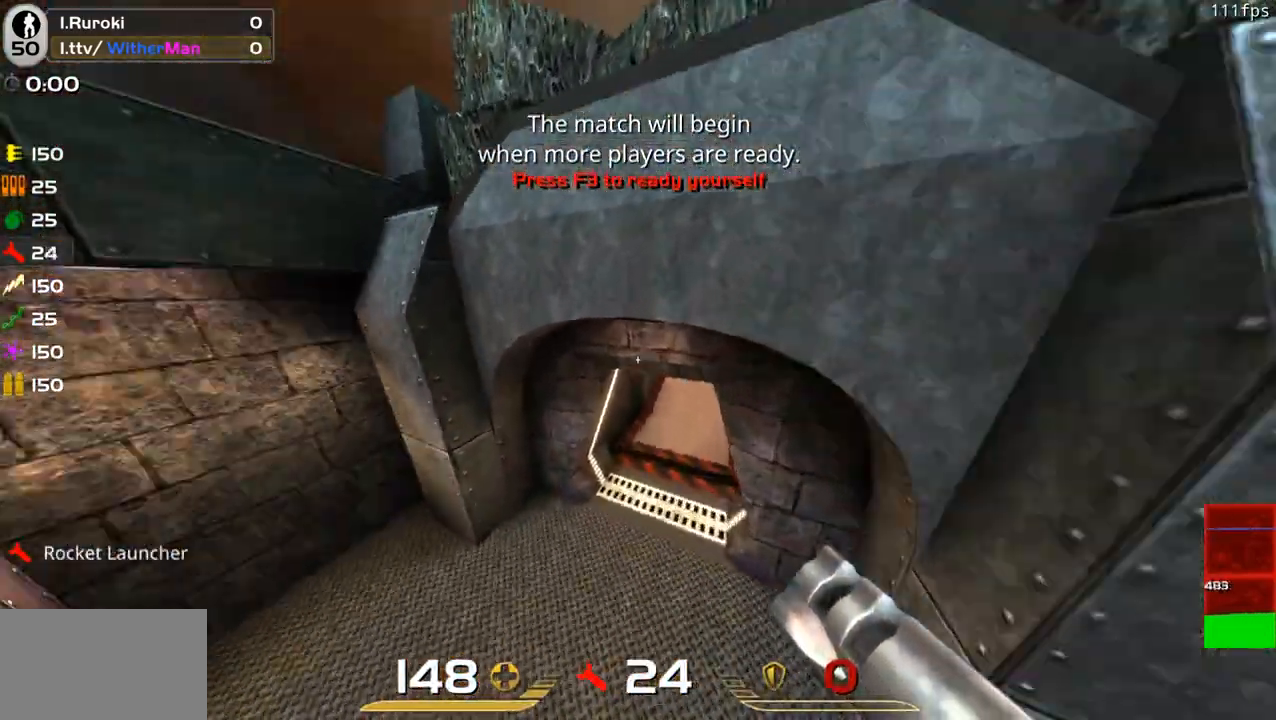
{"keys": ["w"], "mouse": [], "events": [[333, "w", "down"], [433, "a", "up"]]}